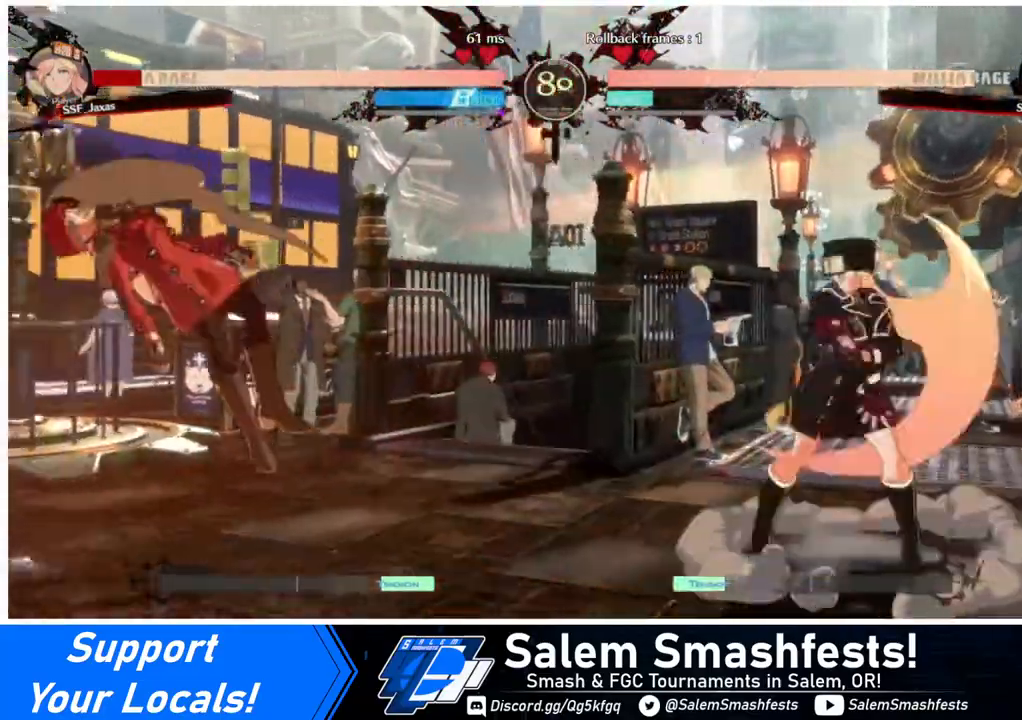
Gameplay with a controller (arcade stick); each line is a JSON object with the inputs held at the frame after it. "events" lists button and stick changes between this image and that frame as [ms after this image, input, new state], when the widget could be followed in between. Not read: L3 R3.
{"buttons": ["DPAD_LEFT"], "events": [[120, "SQUARE", "up"]]}
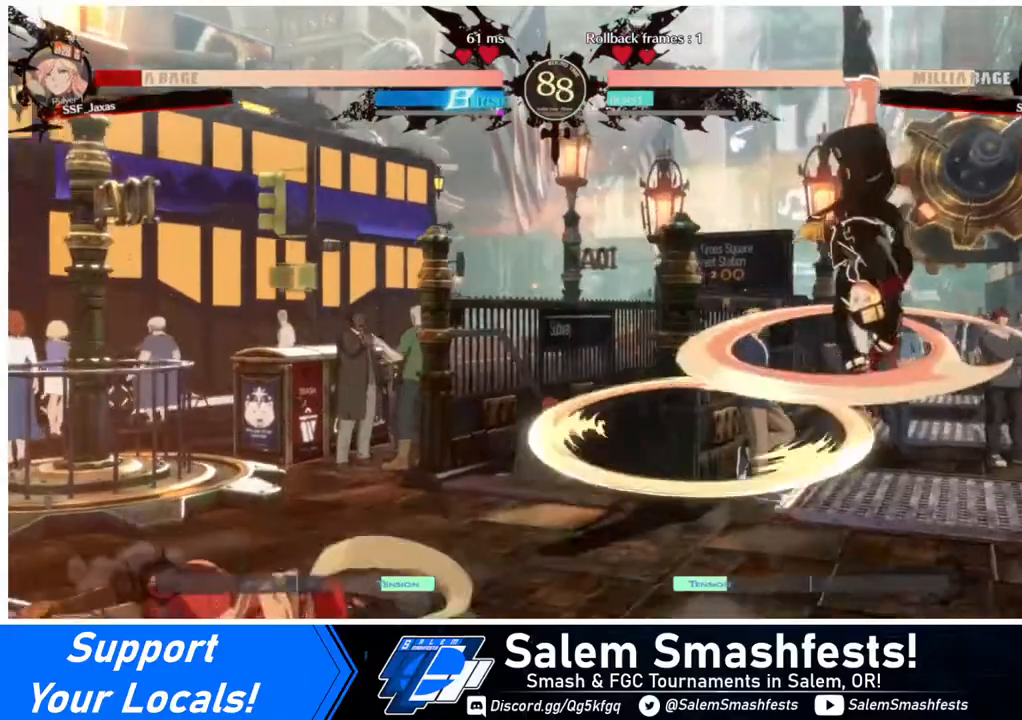
{"buttons": [], "events": [[400, "DPAD_LEFT", "up"]]}
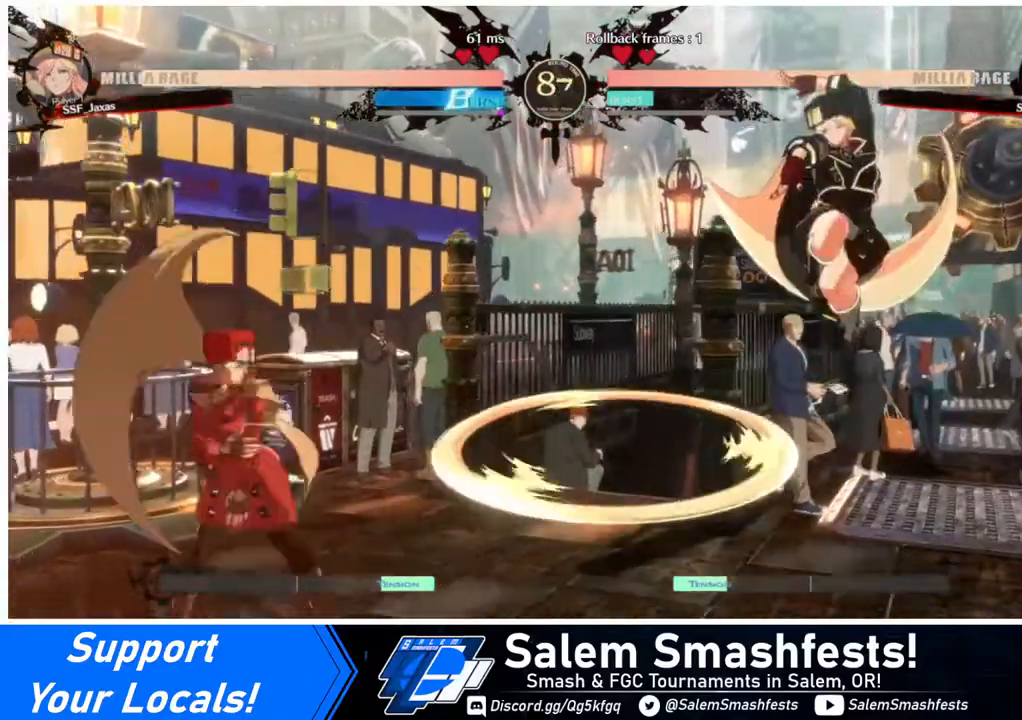
{"buttons": ["TRIANGLE", "DPAD_LEFT"], "events": [[40, "DPAD_LEFT", "down"], [440, "TRIANGLE", "down"]]}
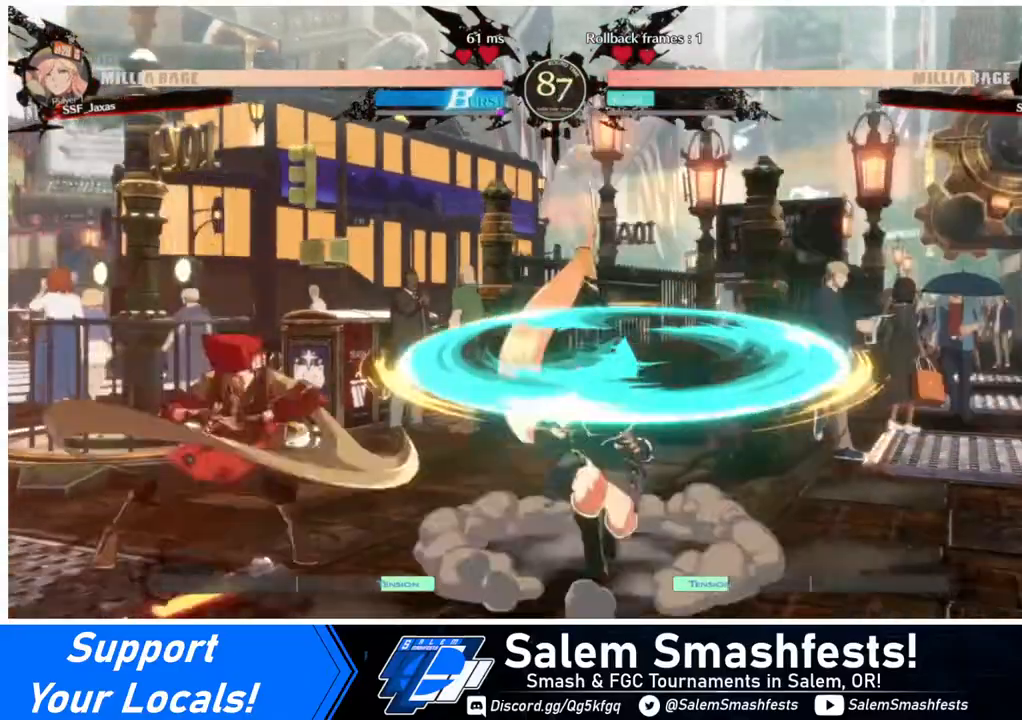
{"buttons": [], "events": [[80, "DPAD_LEFT", "up"], [80, "TRIANGLE", "up"], [320, "R1", "down"], [400, "R1", "up"]]}
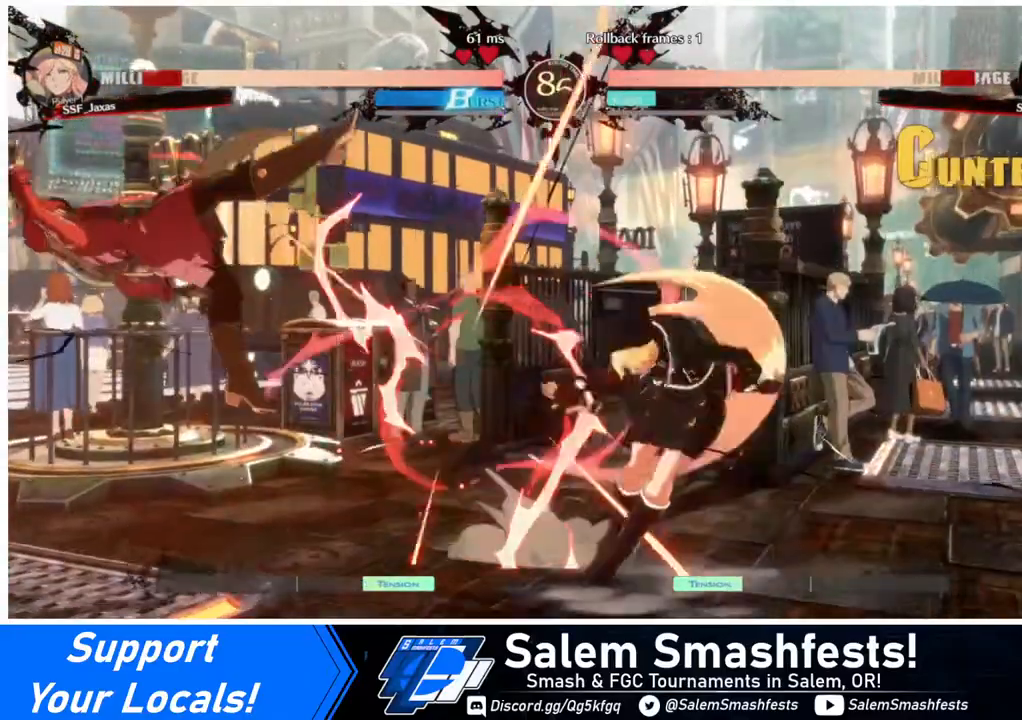
{"buttons": ["DPAD_RIGHT"], "events": [[400, "DPAD_RIGHT", "down"], [440, "SQUARE", "down"], [480, "SQUARE", "up"]]}
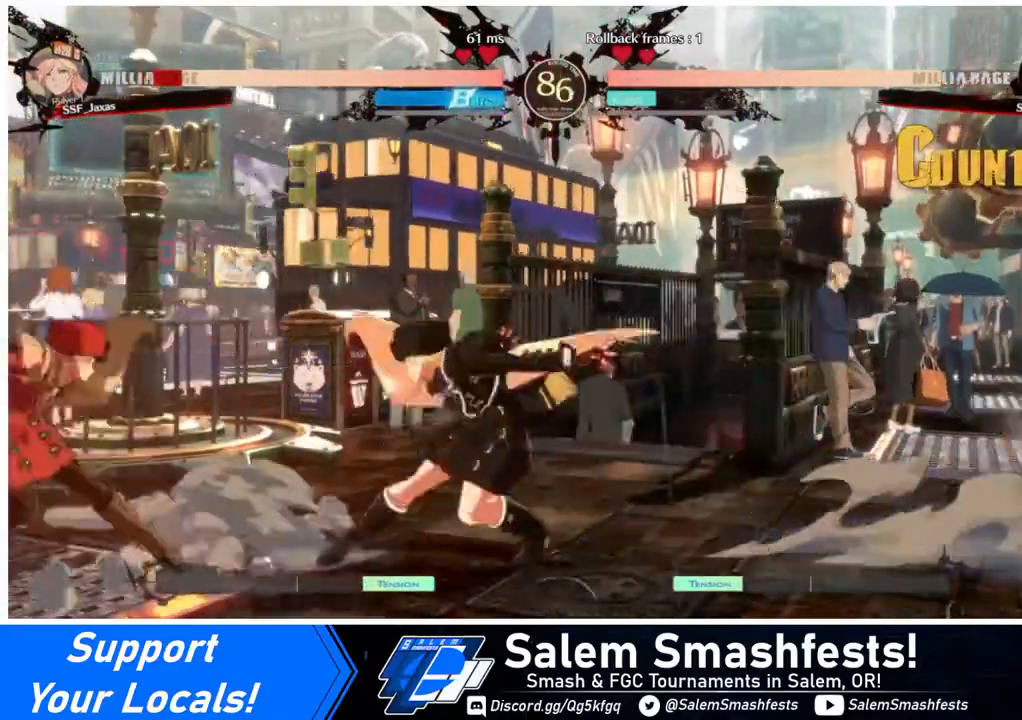
{"buttons": ["DPAD_DOWN", "DPAD_LEFT"], "events": [[80, "DPAD_LEFT", "down"], [80, "DPAD_RIGHT", "up"], [200, "DPAD_DOWN", "down"]]}
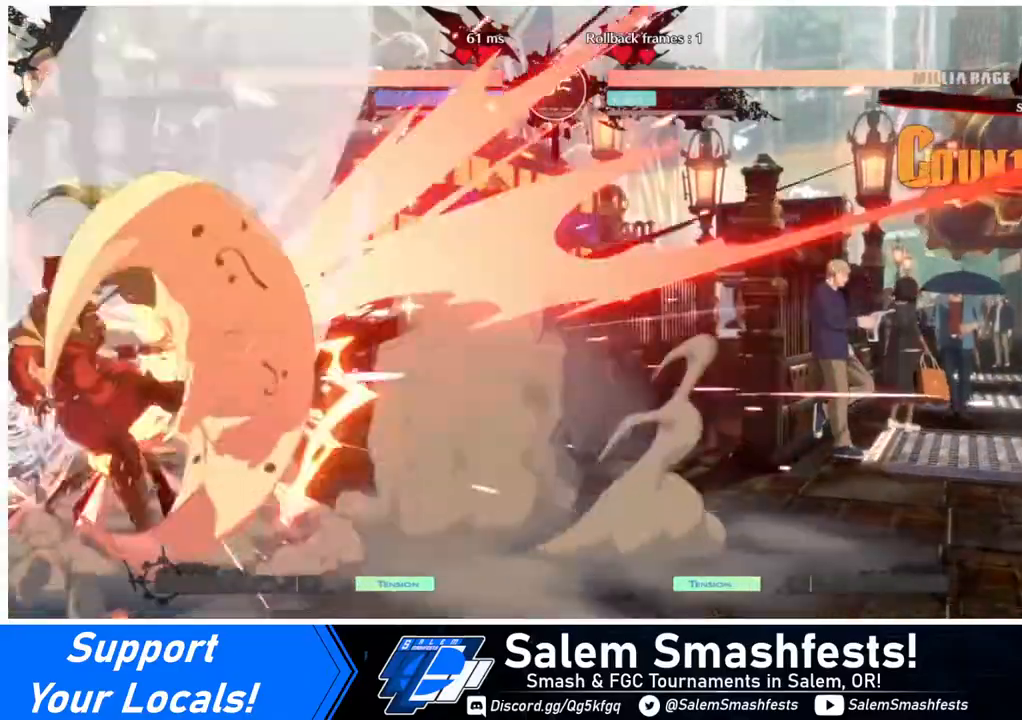
{"buttons": ["SQUARE", "DPAD_LEFT"], "events": [[40, "DPAD_DOWN", "up"], [120, "DPAD_DOWN", "down"], [280, "DPAD_DOWN", "up"], [480, "SQUARE", "down"]]}
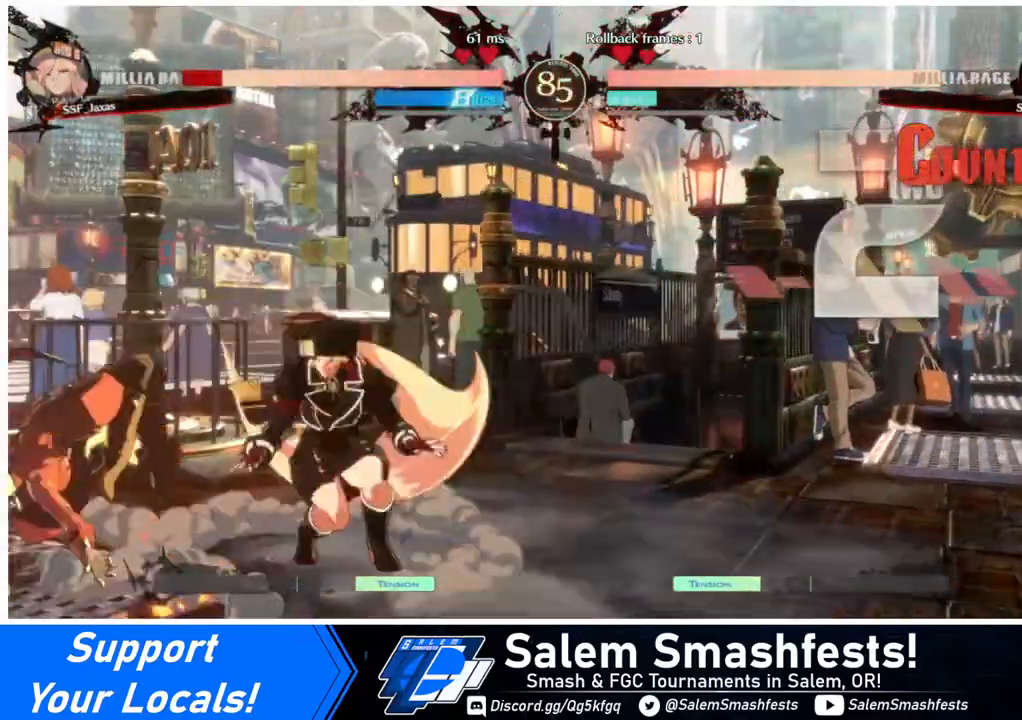
{"buttons": ["SQUARE", "TRIANGLE", "DPAD_DOWN", "DPAD_LEFT"], "events": [[120, "DPAD_DOWN", "down"], [160, "SQUARE", "up"], [480, "SQUARE", "down"], [480, "TRIANGLE", "down"]]}
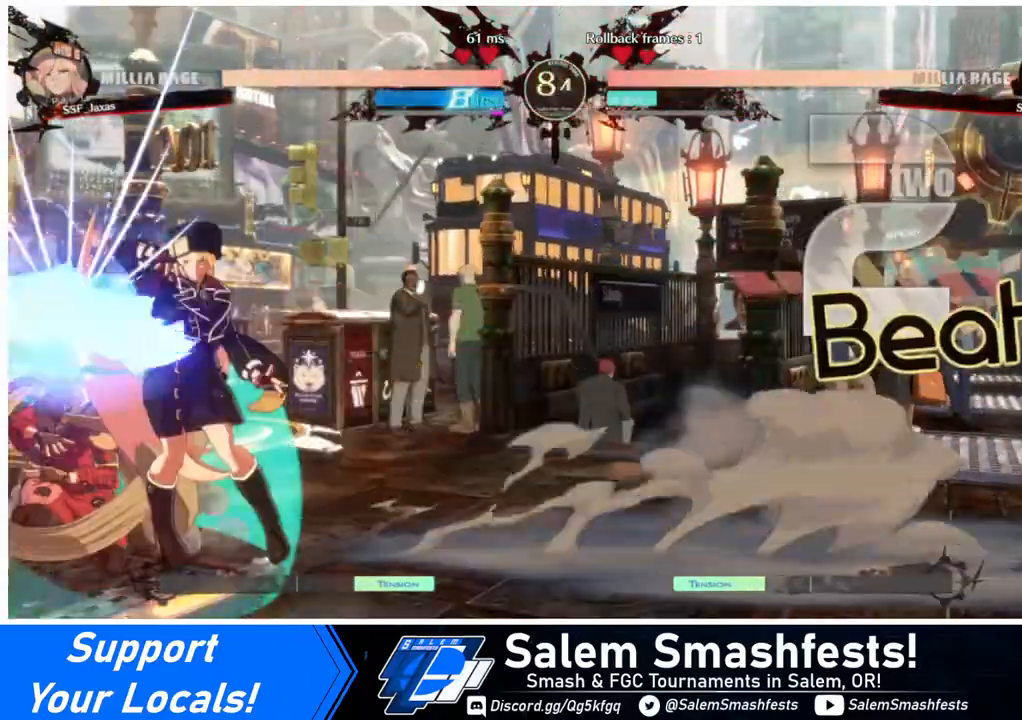
{"buttons": ["DPAD_DOWN", "DPAD_LEFT"], "events": [[360, "SQUARE", "up"], [360, "TRIANGLE", "up"]]}
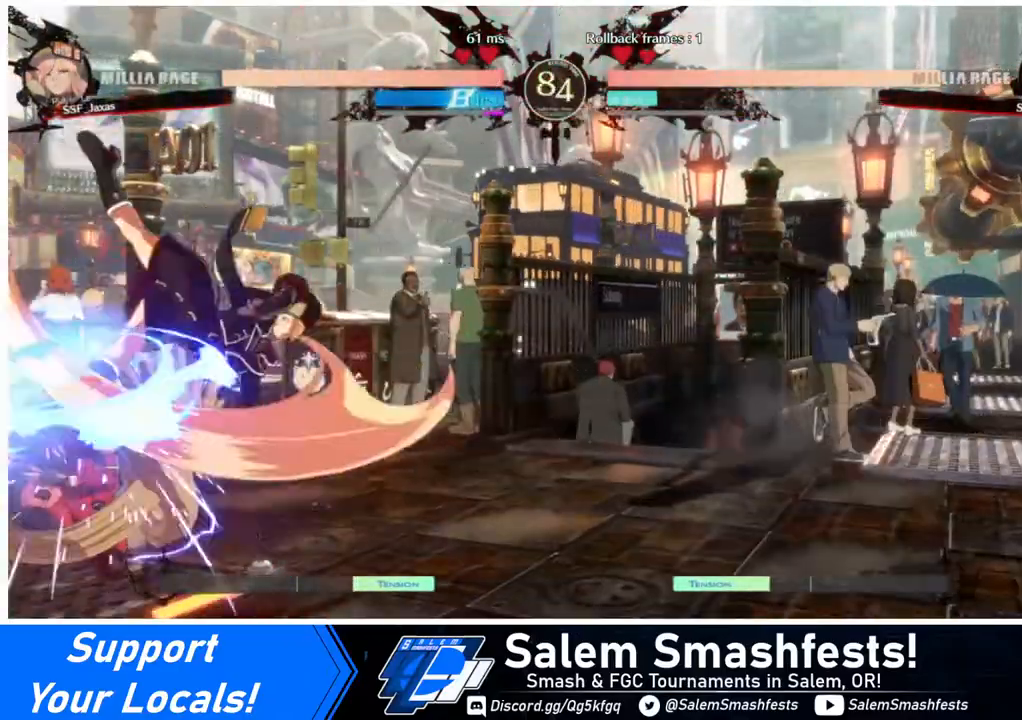
{"buttons": ["SQUARE", "DPAD_DOWN", "DPAD_LEFT"], "events": [[80, "DPAD_DOWN", "up"], [400, "DPAD_DOWN", "down"], [480, "SQUARE", "down"]]}
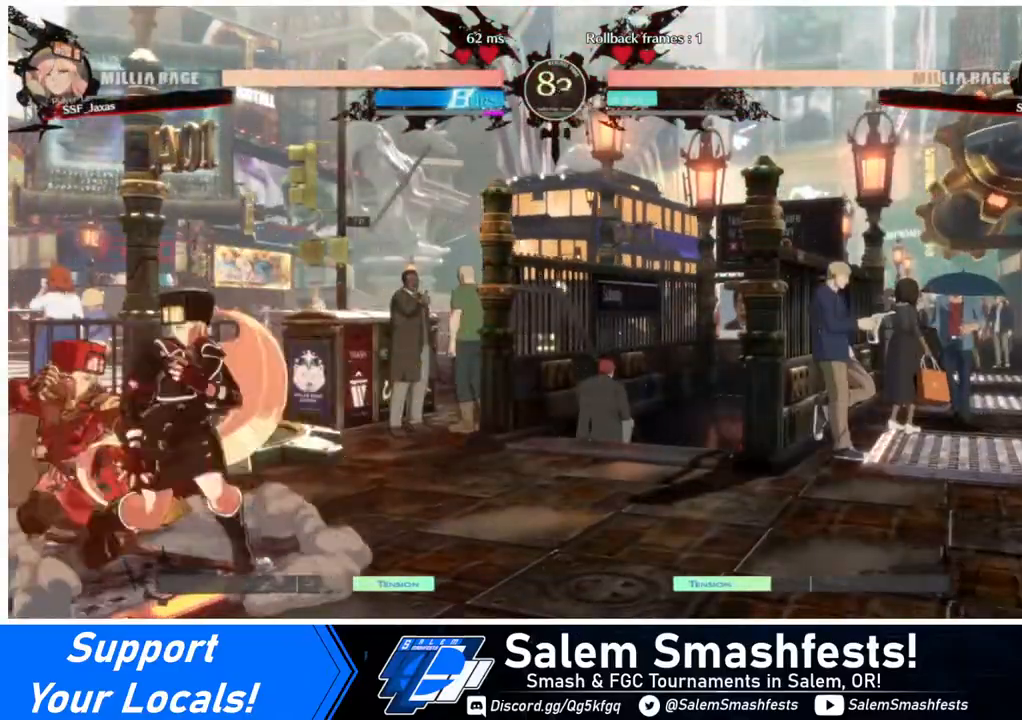
{"buttons": ["DPAD_DOWN", "DPAD_LEFT"], "events": [[200, "SQUARE", "up"], [280, "R2", "down"], [440, "R2", "up"]]}
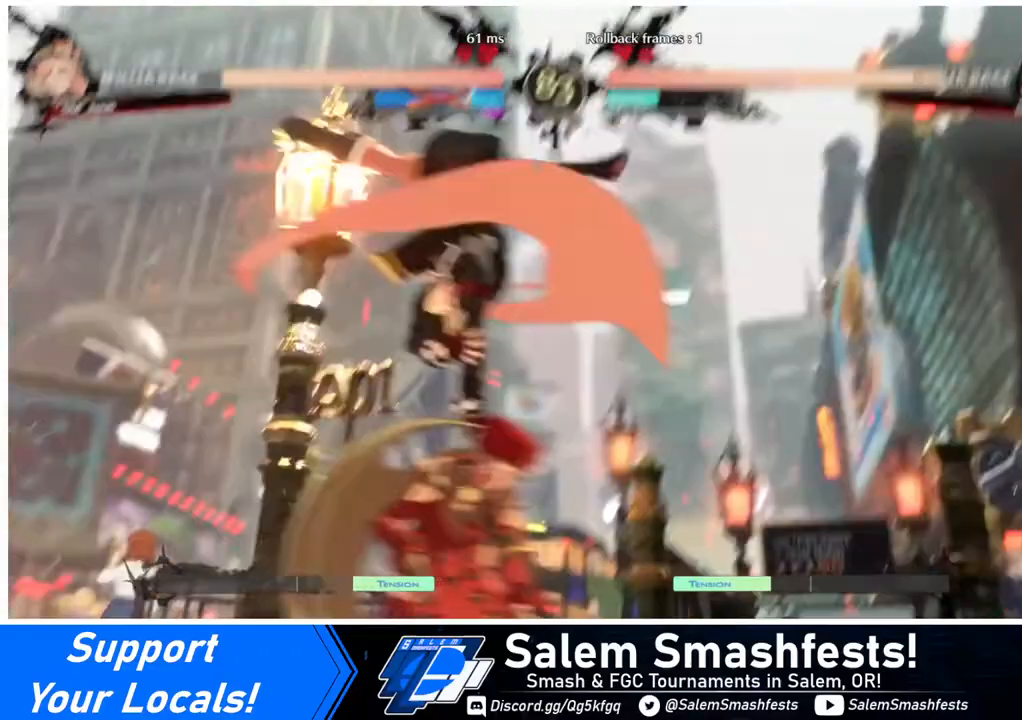
{"buttons": ["DPAD_LEFT"], "events": [[120, "DPAD_DOWN", "up"]]}
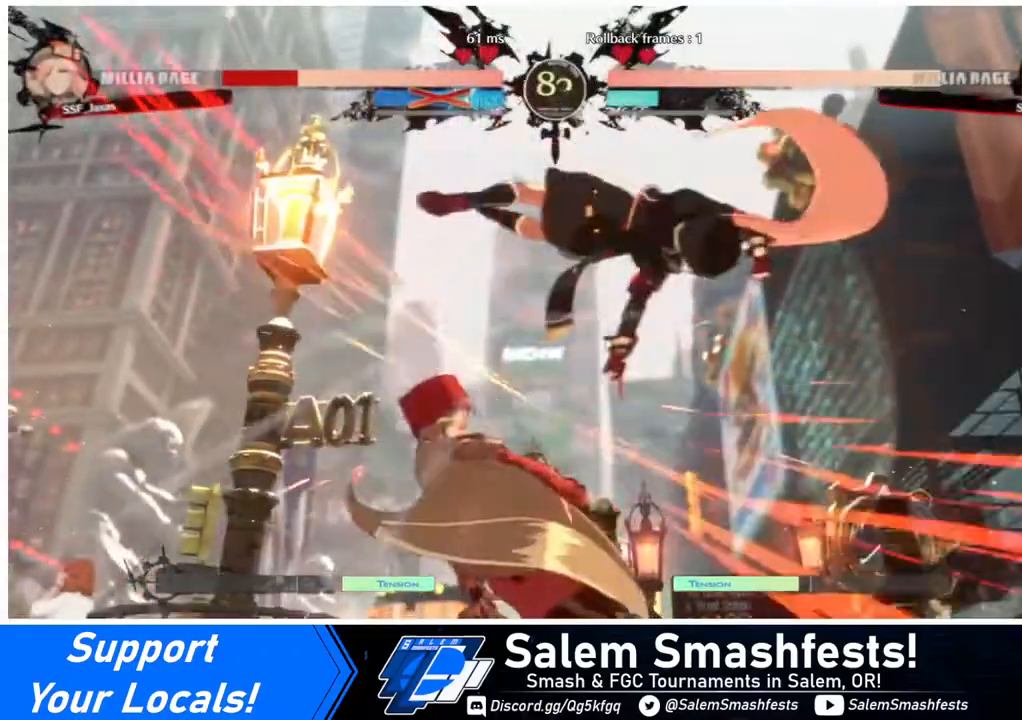
{"buttons": ["DPAD_LEFT"], "events": [[200, "SQUARE", "down"], [400, "SQUARE", "up"]]}
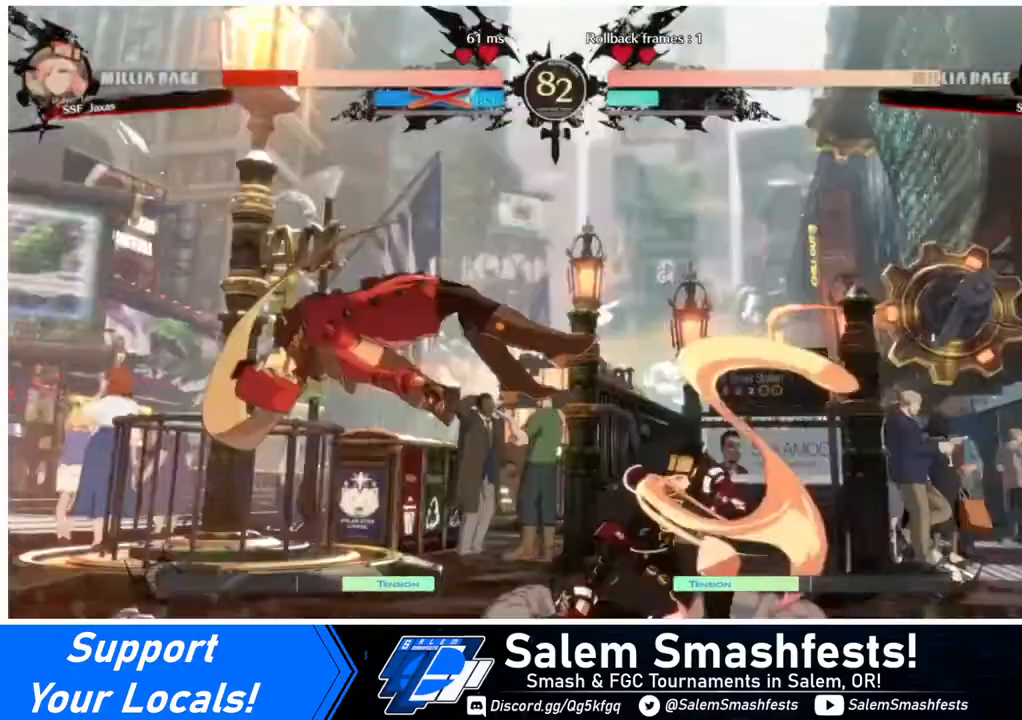
{"buttons": ["DPAD_DOWN", "DPAD_LEFT"], "events": [[120, "SQUARE", "down"], [200, "DPAD_DOWN", "down"], [320, "SQUARE", "up"]]}
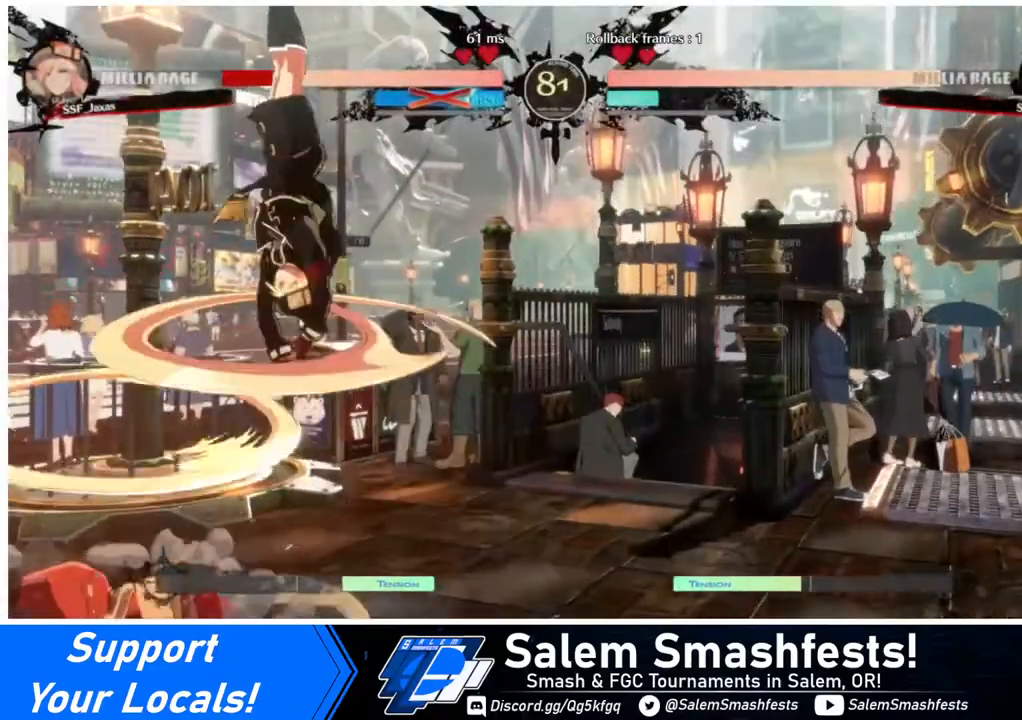
{"buttons": ["DPAD_LEFT"], "events": [[240, "DPAD_DOWN", "up"]]}
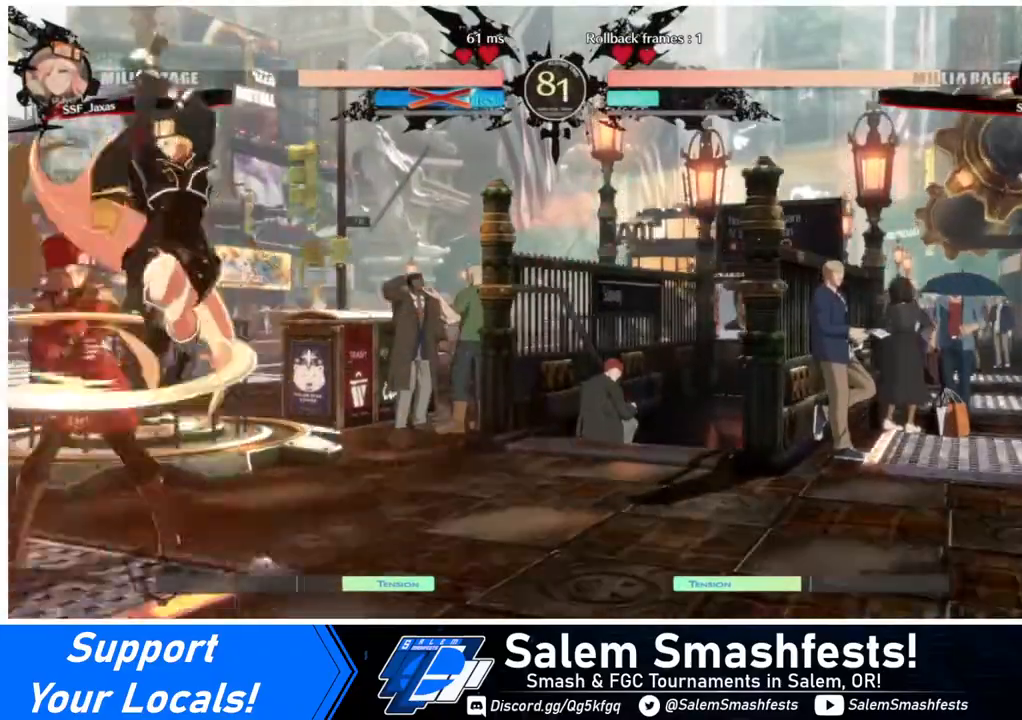
{"buttons": ["DPAD_LEFT"], "events": [[80, "R2", "down"], [240, "R2", "up"]]}
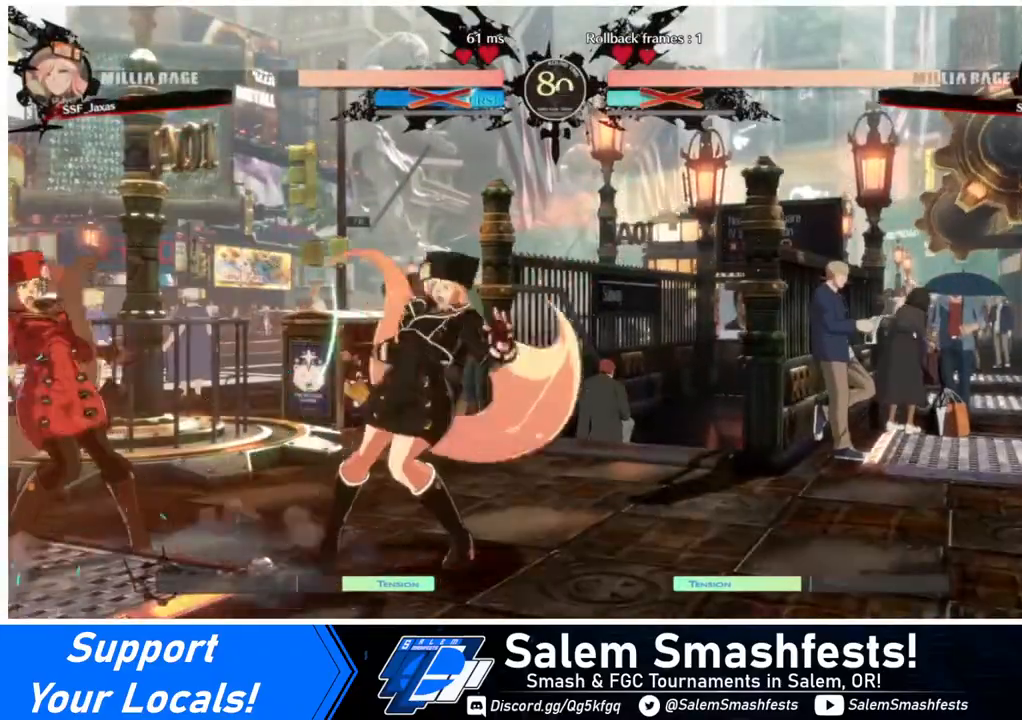
{"buttons": ["R1"], "events": [[120, "DPAD_DOWN", "down"], [240, "DPAD_DOWN", "up"], [240, "DPAD_LEFT", "up"], [520, "R1", "down"]]}
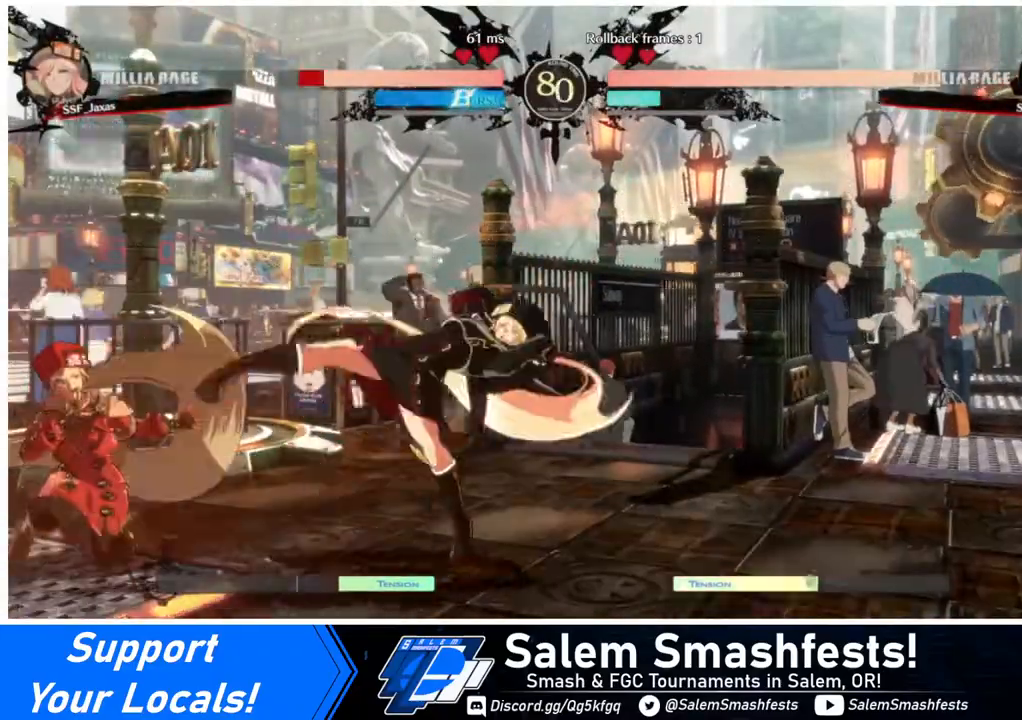
{"buttons": ["DPAD_DOWN", "DPAD_LEFT"], "events": [[240, "DPAD_LEFT", "down"], [240, "R1", "up"], [280, "DPAD_DOWN", "down"]]}
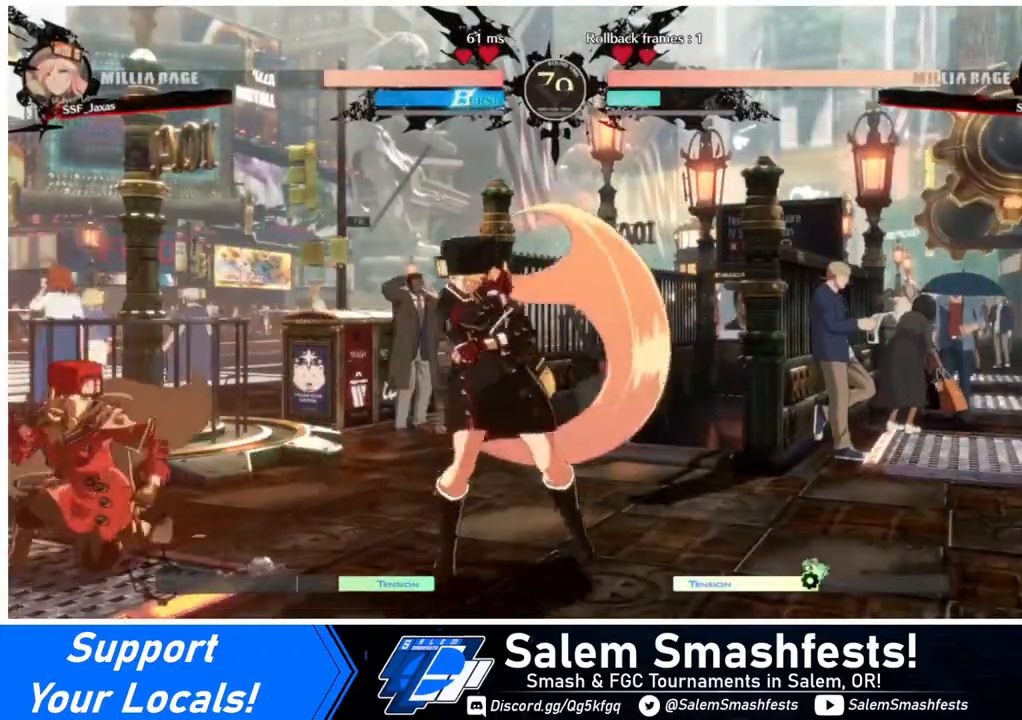
{"buttons": [], "events": [[120, "DPAD_DOWN", "up"], [120, "DPAD_UP", "down"], [240, "DPAD_LEFT", "up"], [240, "DPAD_UP", "up"]]}
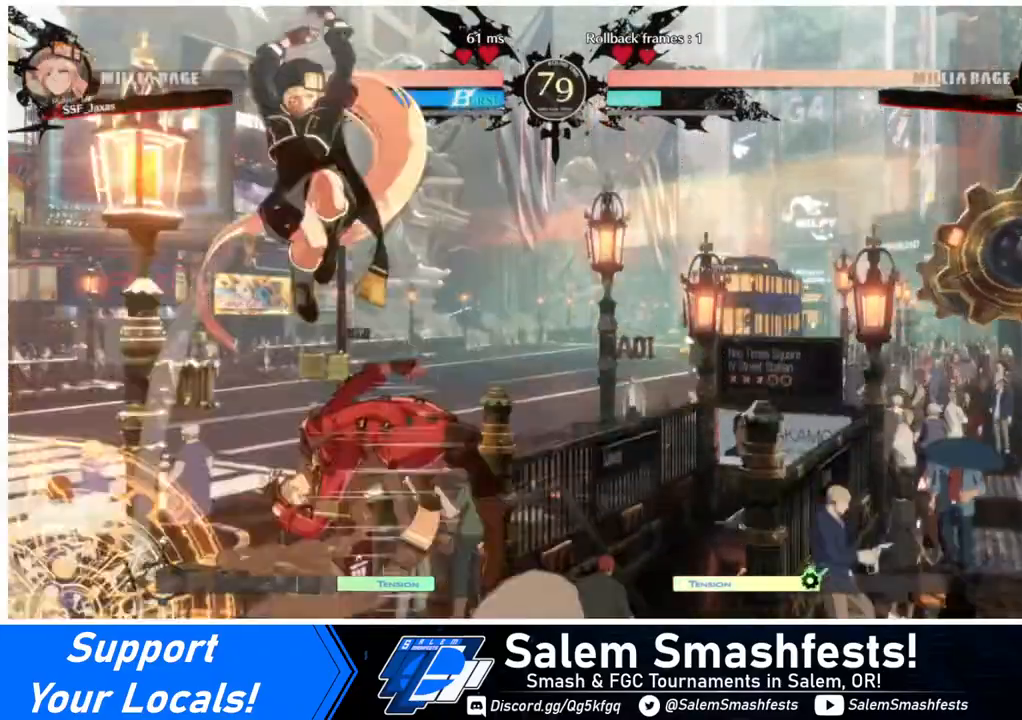
{"buttons": ["DPAD_DOWN"], "events": [[80, "R1", "down"], [160, "R1", "up"], [360, "DPAD_DOWN", "down"]]}
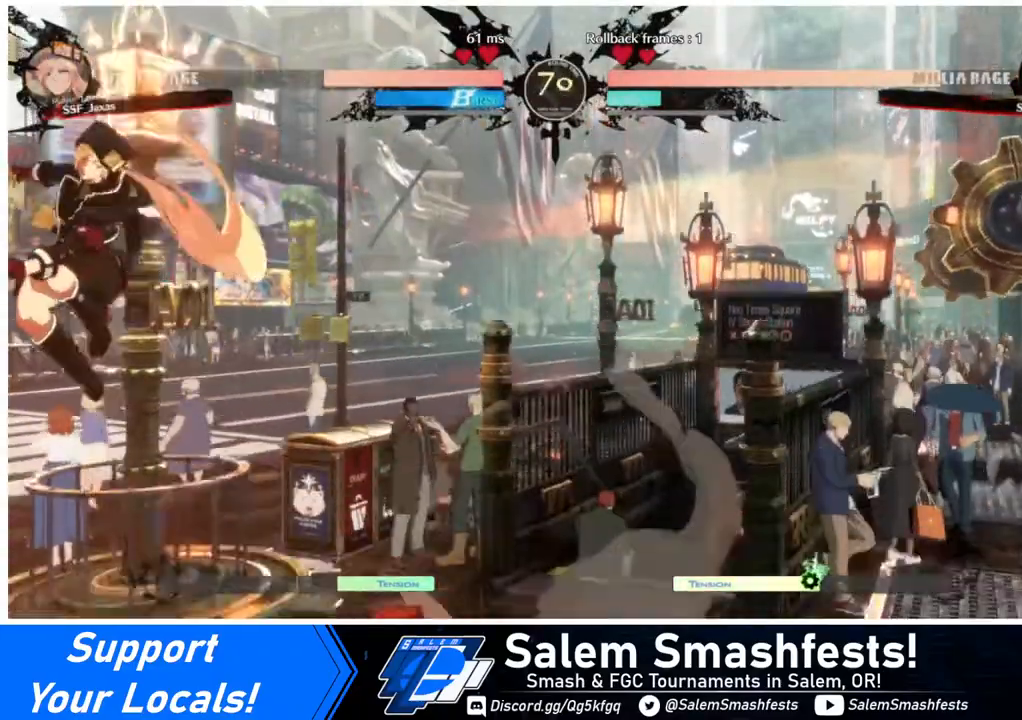
{"buttons": ["R2", "DPAD_DOWN"], "events": [[160, "SQUARE", "down"], [240, "SQUARE", "up"], [440, "R2", "down"]]}
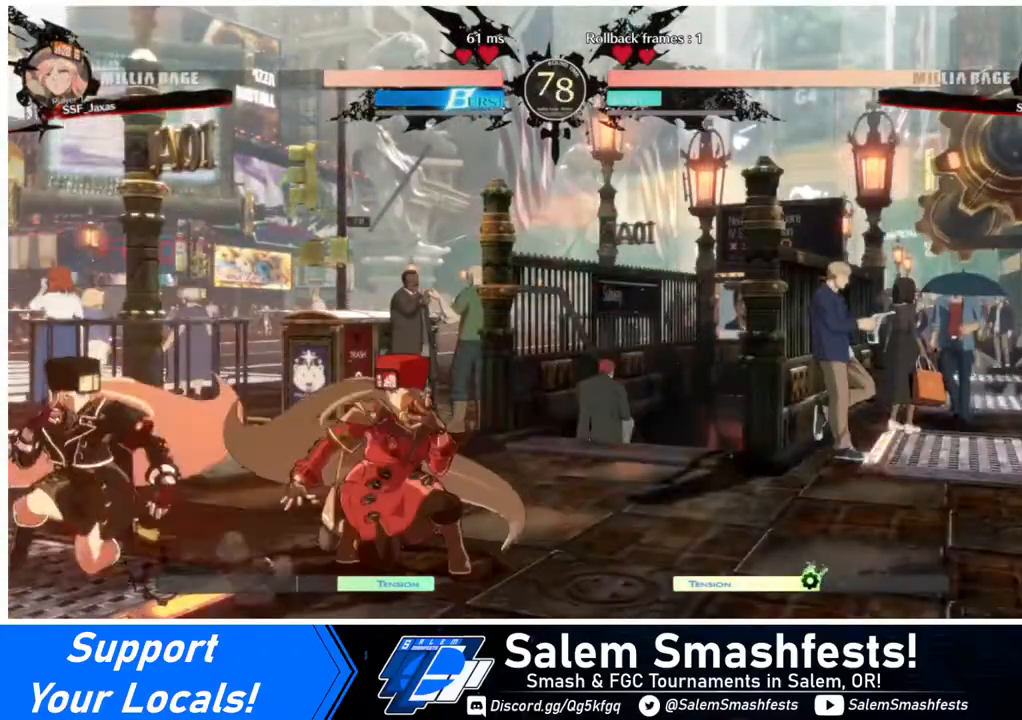
{"buttons": [], "events": [[80, "DPAD_RIGHT", "down"], [80, "R2", "up"], [120, "DPAD_DOWN", "up"], [320, "DPAD_UP", "down"], [480, "DPAD_RIGHT", "up"], [480, "DPAD_UP", "up"]]}
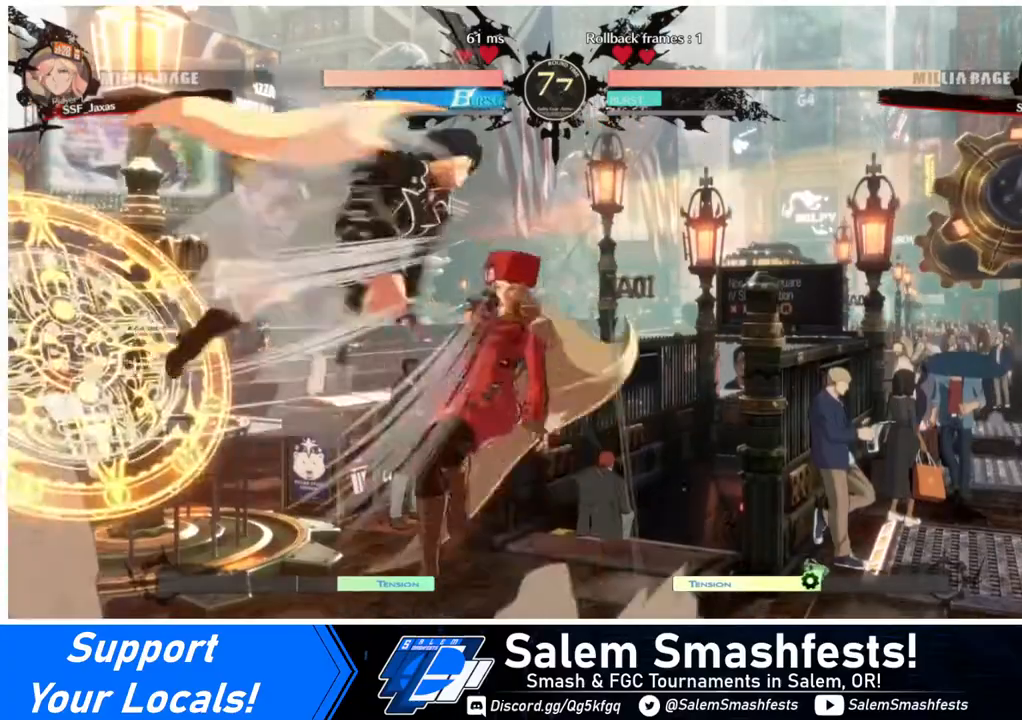
{"buttons": ["R1"], "events": [[40, "L1", "down"], [120, "L1", "up"], [440, "R1", "down"]]}
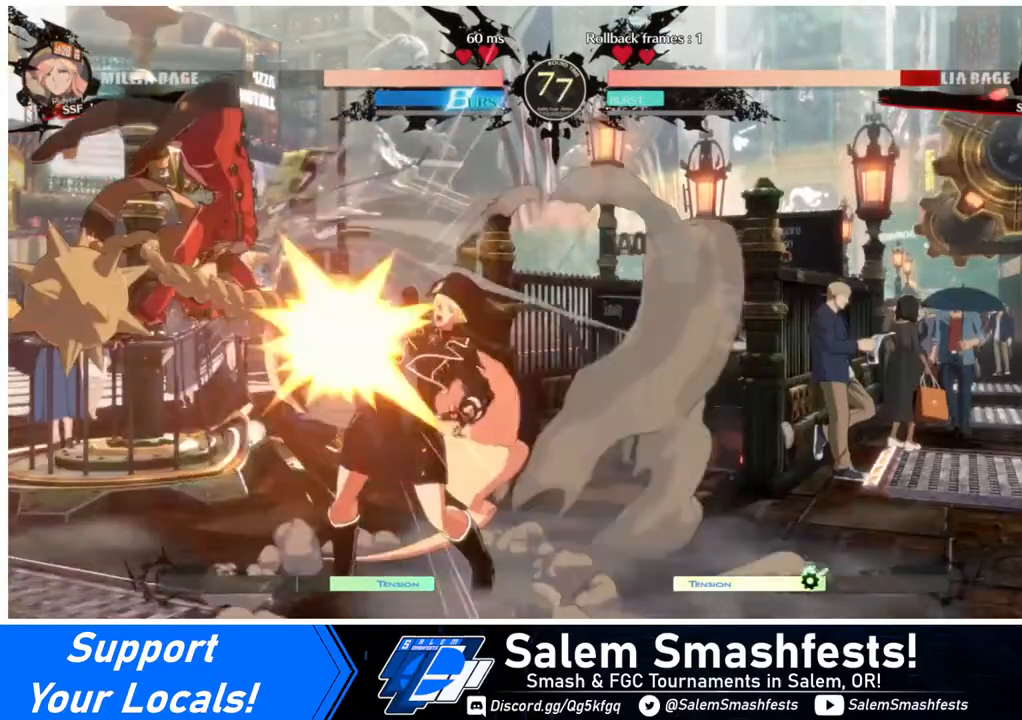
{"buttons": ["DPAD_RIGHT"], "events": [[40, "R1", "up"], [240, "DPAD_RIGHT", "down"], [320, "DPAD_RIGHT", "up"], [360, "DPAD_RIGHT", "down"]]}
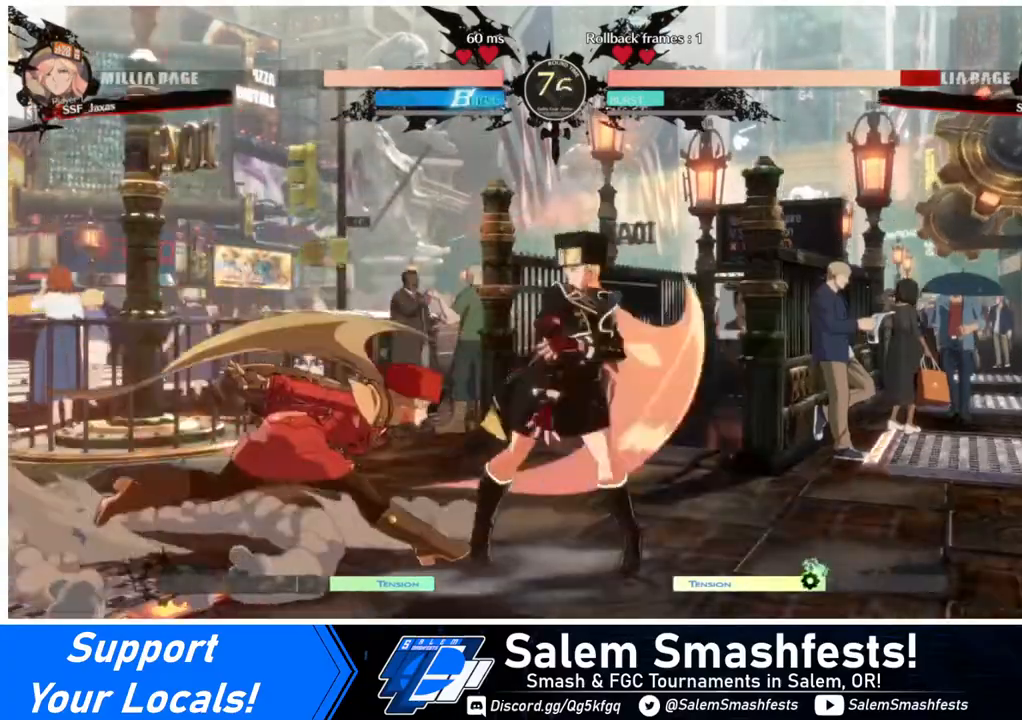
{"buttons": [], "events": [[200, "R2", "down"], [240, "R2", "up"], [400, "DPAD_RIGHT", "up"]]}
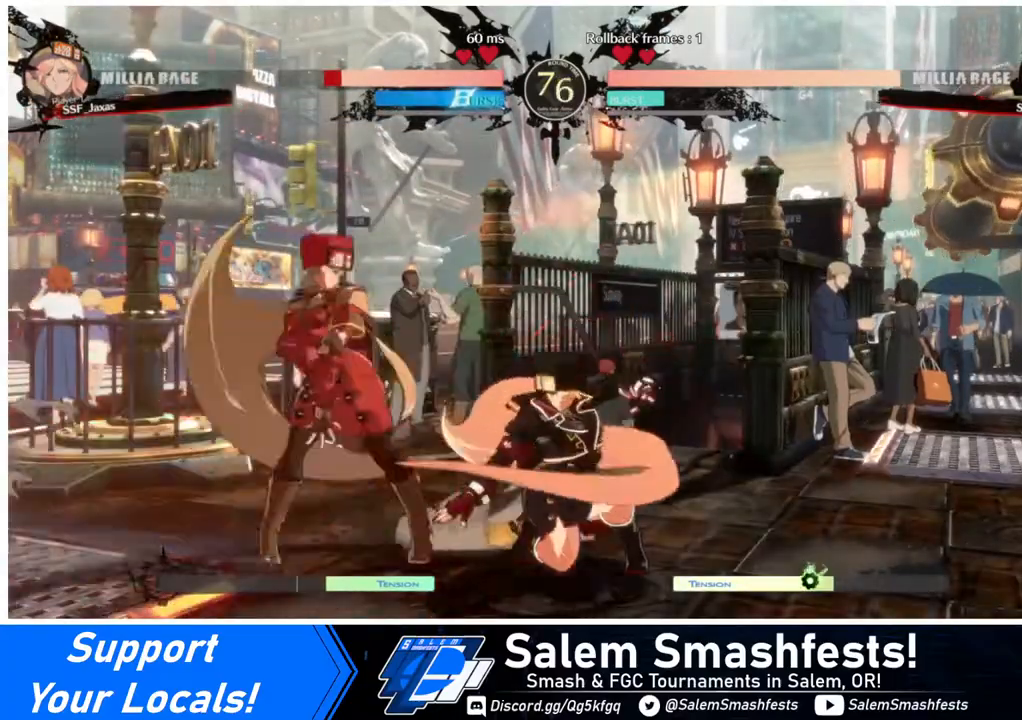
{"buttons": ["DPAD_DOWN", "DPAD_LEFT"], "events": [[80, "DPAD_DOWN", "down"], [80, "DPAD_LEFT", "down"]]}
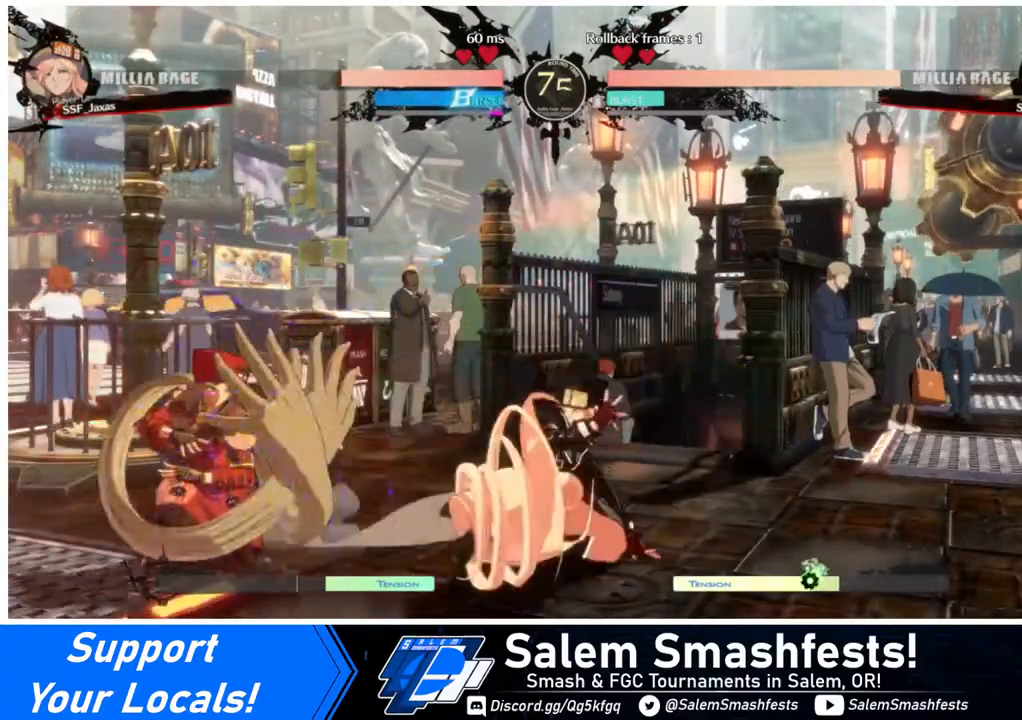
{"buttons": ["DPAD_LEFT"], "events": [[80, "DPAD_LEFT", "up"], [120, "DPAD_DOWN", "up"], [120, "TRIANGLE", "down"], [240, "TRIANGLE", "up"], [480, "DPAD_LEFT", "down"]]}
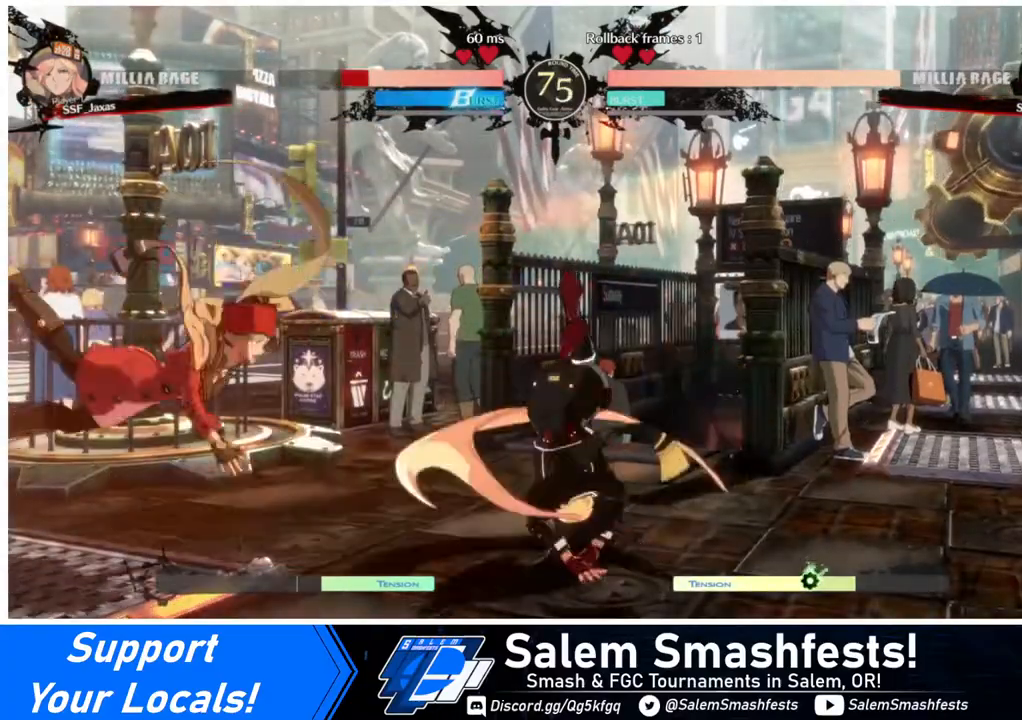
{"buttons": ["DPAD_LEFT"], "events": []}
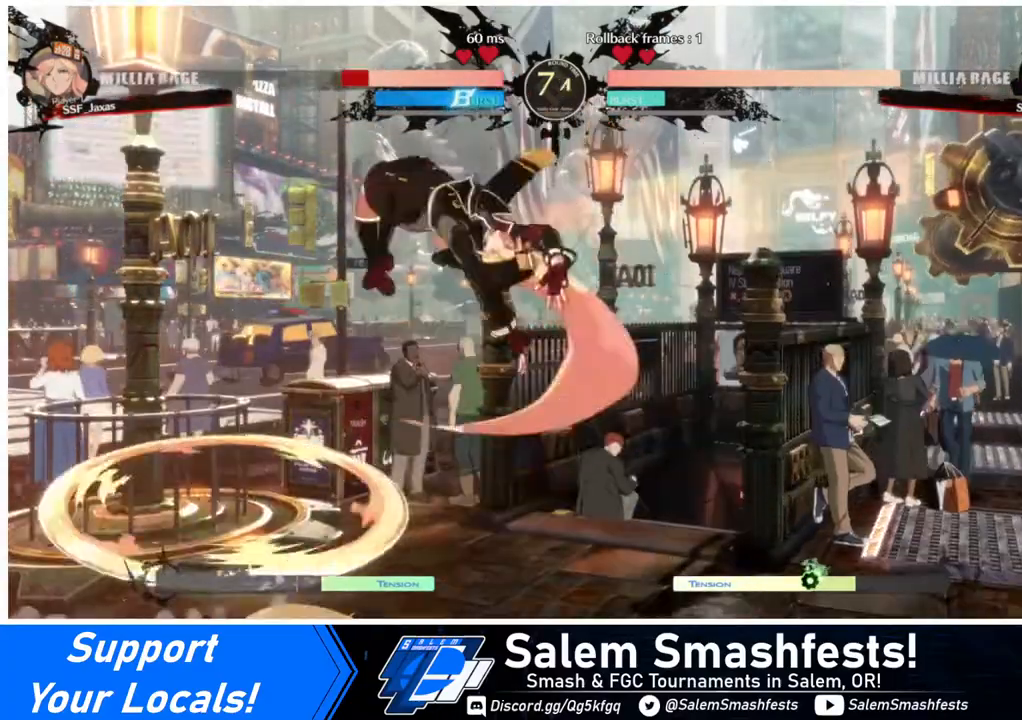
{"buttons": ["DPAD_LEFT"], "events": []}
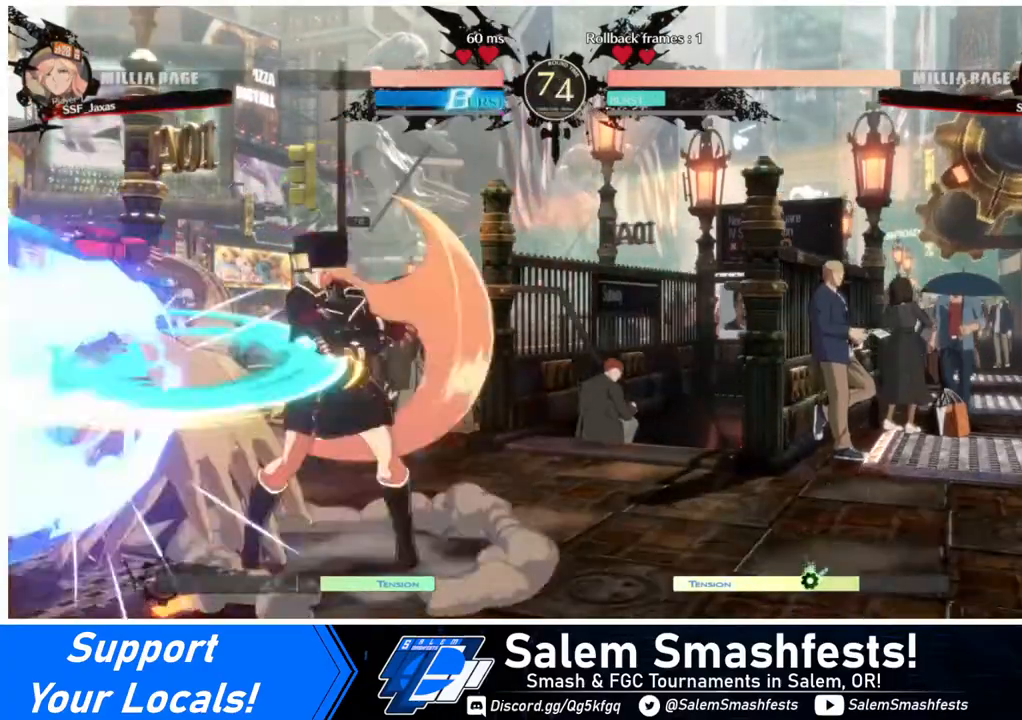
{"buttons": ["DPAD_DOWN", "DPAD_LEFT"], "events": [[80, "DPAD_DOWN", "down"], [80, "SQUARE", "down"], [80, "TRIANGLE", "down"], [320, "SQUARE", "up"], [320, "TRIANGLE", "up"]]}